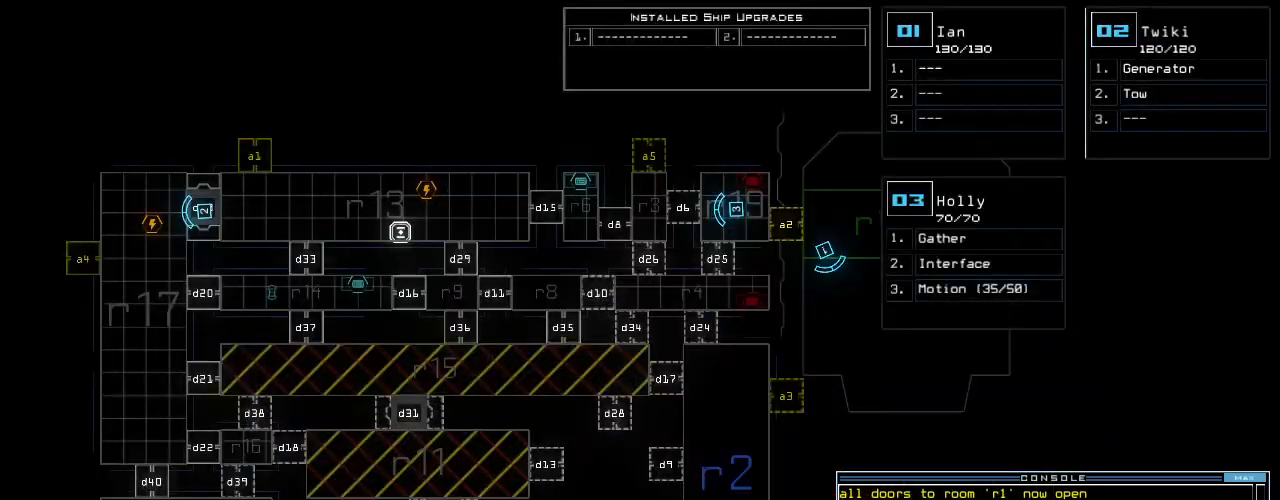
Gameplay with keyboard; each line is a JSON object with the keys held at the frame after it. "events" lists presses ("down") and releases ("up") of ".", "0", "1", "2", "3", "4", "5", "6", "7", "8", "9", "a", "b", "backspace", "c", "caps_lock", "comma", "ctrl_l", "ctrl_r", "d", "down", "e", "equals", "escape", "f", "f8", "g", "h", "i", "j", "k", "l", "left", "m", "minus", "n", "o", "p", "q", "quote", "r", "return", "right", "s", "semicolon", "shift_l", "shift_r", "space", "t", "tab", "tilde", "u", "up", "v", "w", "x", "y" and "z" between this image and that frame as [ms after this image, input, new state], when the widget could be followed in between. No other keys are recorded. Mouse input is not recorded.
{"keys": ["2", "down"], "events": [[500, "2", "down"], [500, "down", "down"]]}
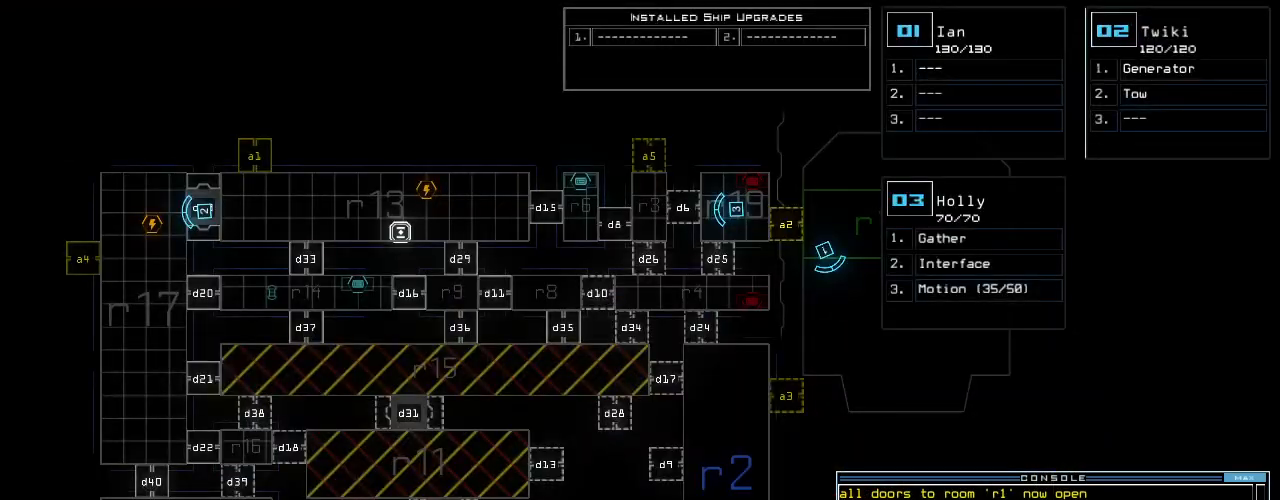
{"keys": ["left"], "events": [[60, "2", "up"], [140, "left", "down"], [480, "down", "up"]]}
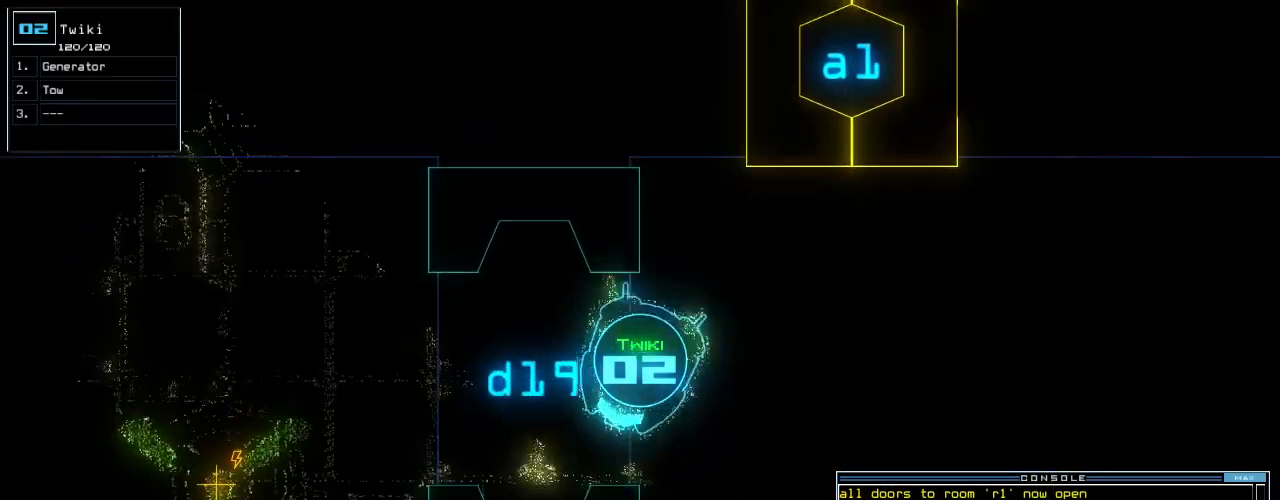
{"keys": ["left", "space", "up"], "events": [[80, "up", "down"], [300, "d", "down"], [340, "d", "up"], [400, "d", "down"], [480, "d", "up"], [500, "space", "down"]]}
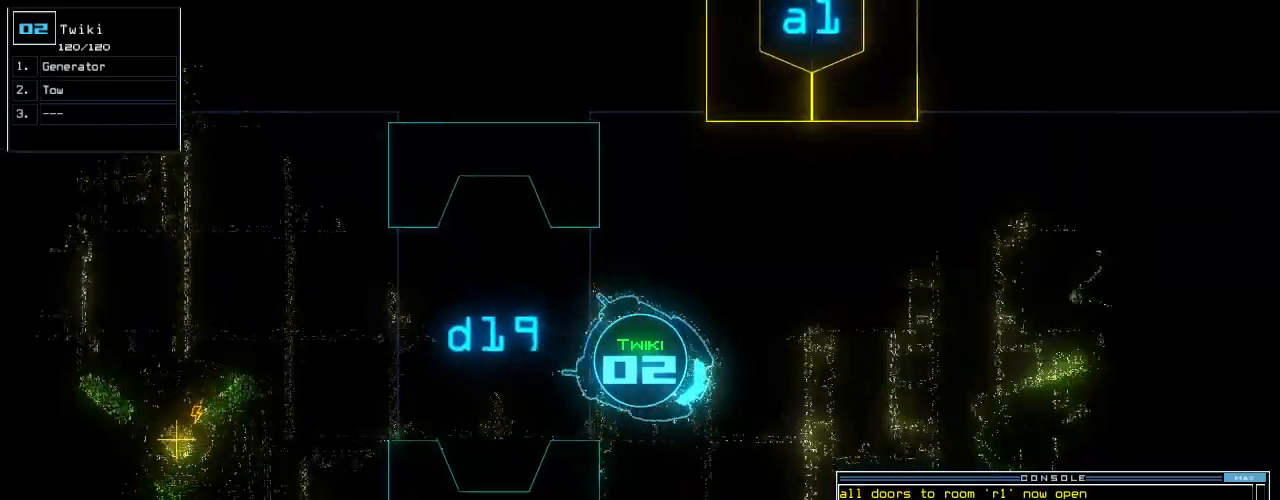
{"keys": ["left", "up"], "events": [[60, "a", "down"], [60, "left", "up"], [140, "a", "up"], [140, "space", "up"], [220, "1", "down"], [260, "return", "down"], [340, "1", "up"], [380, "return", "up"], [500, "left", "down"]]}
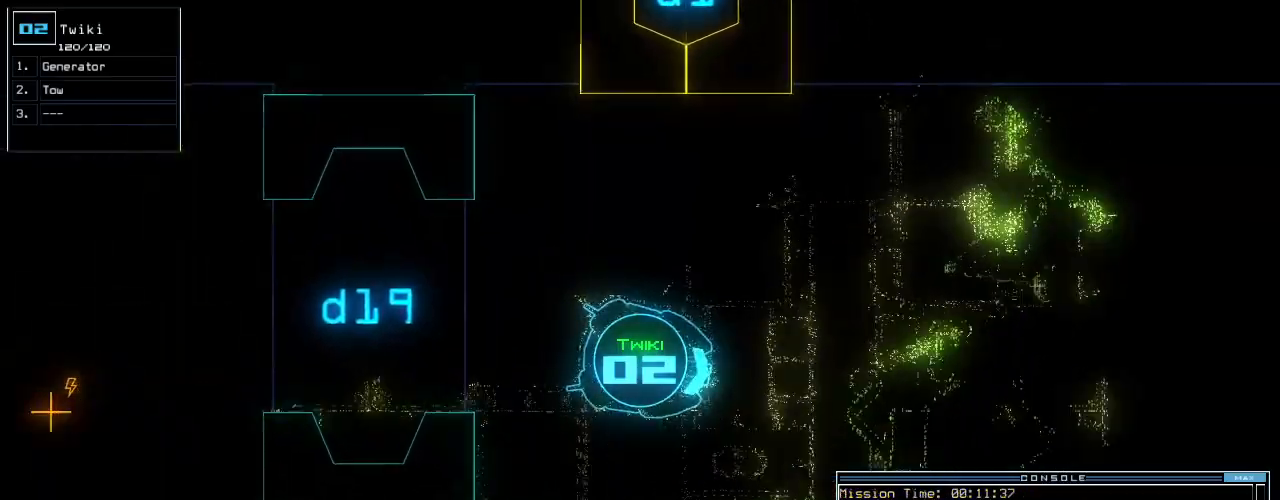
{"keys": ["up"], "events": [[100, "left", "up"]]}
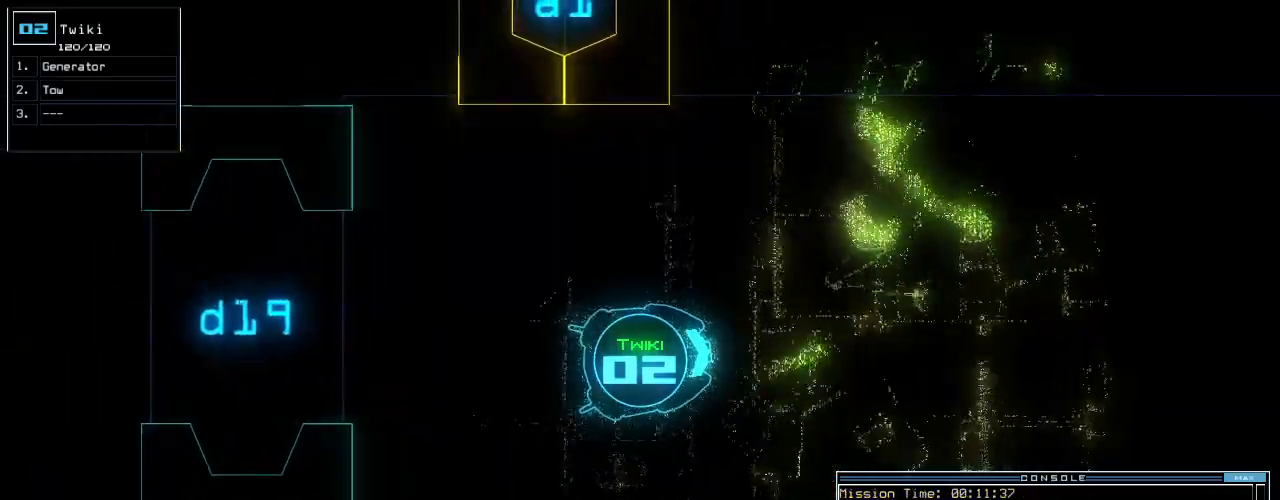
{"keys": ["up"], "events": [[400, "right", "down"], [440, "right", "up"]]}
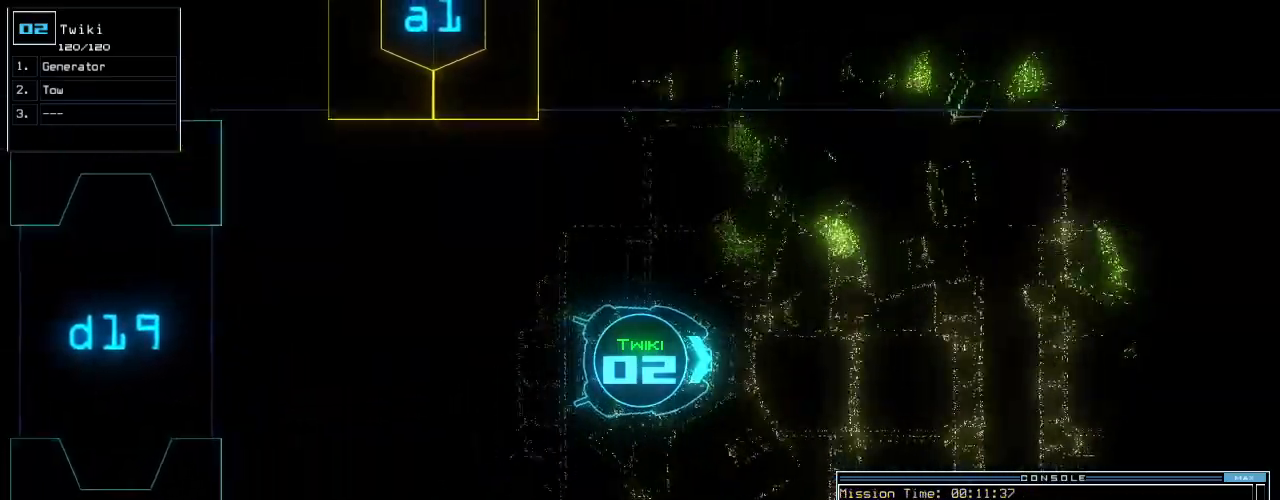
{"keys": ["up"], "events": [[320, "left", "down"], [380, "left", "up"]]}
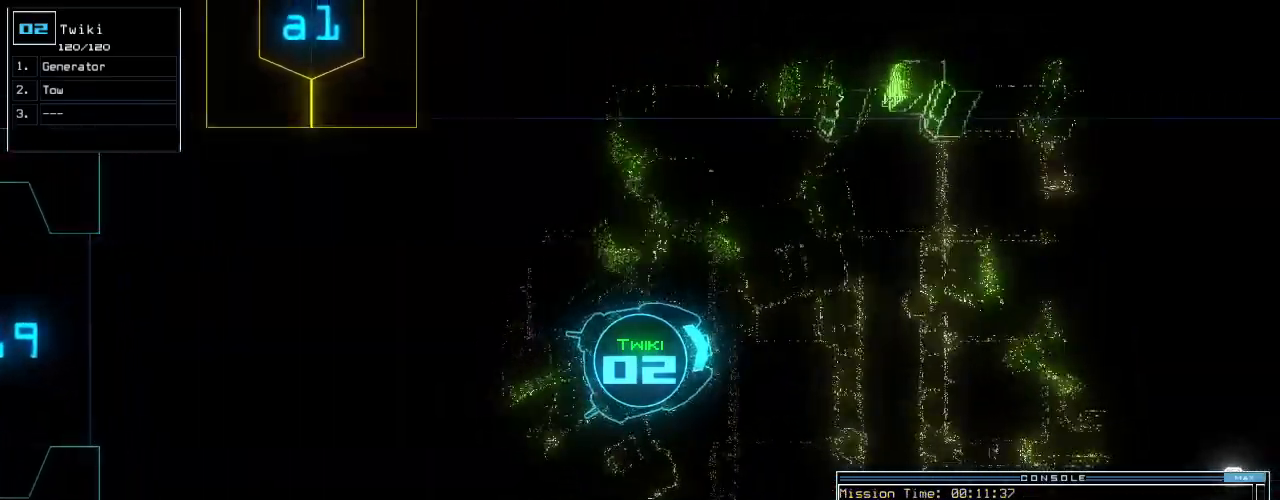
{"keys": ["up"], "events": [[300, "right", "down"], [340, "right", "up"]]}